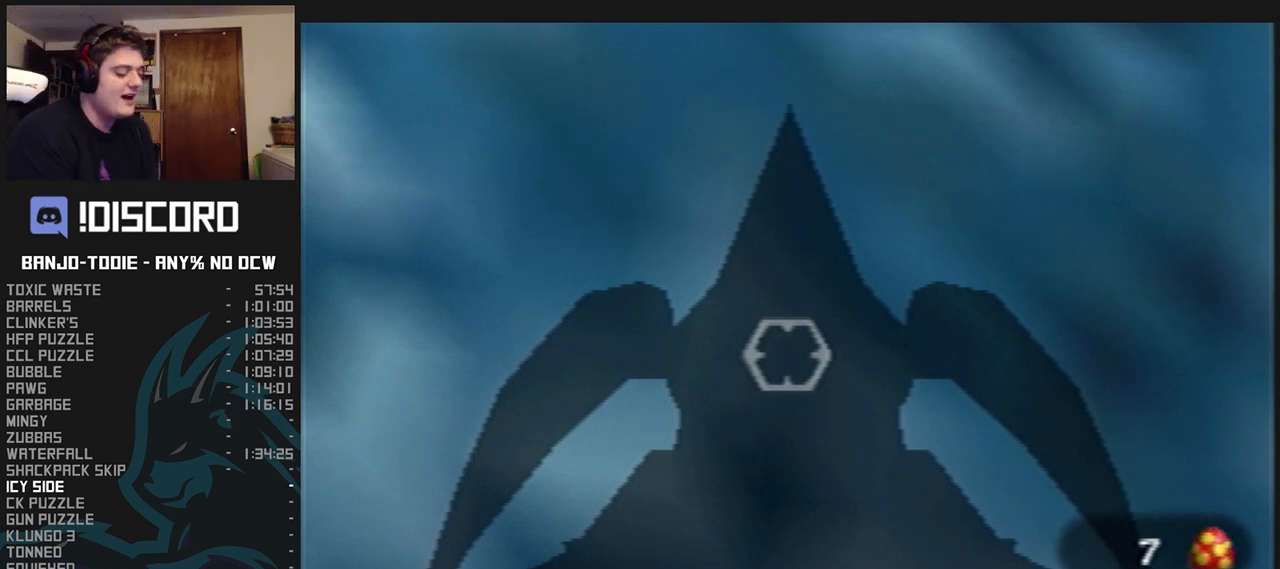
Gameplay with a controller (Nintendo layout); each line is a JSON object with the inputs held at the frame after it. "events" lists button and stick changes between this image and that frame as [ms after this image, input, new state], when the widget could be followed in between. Not read: L3 R3.
{"buttons": ["L1"], "left_stick": "center", "events": []}
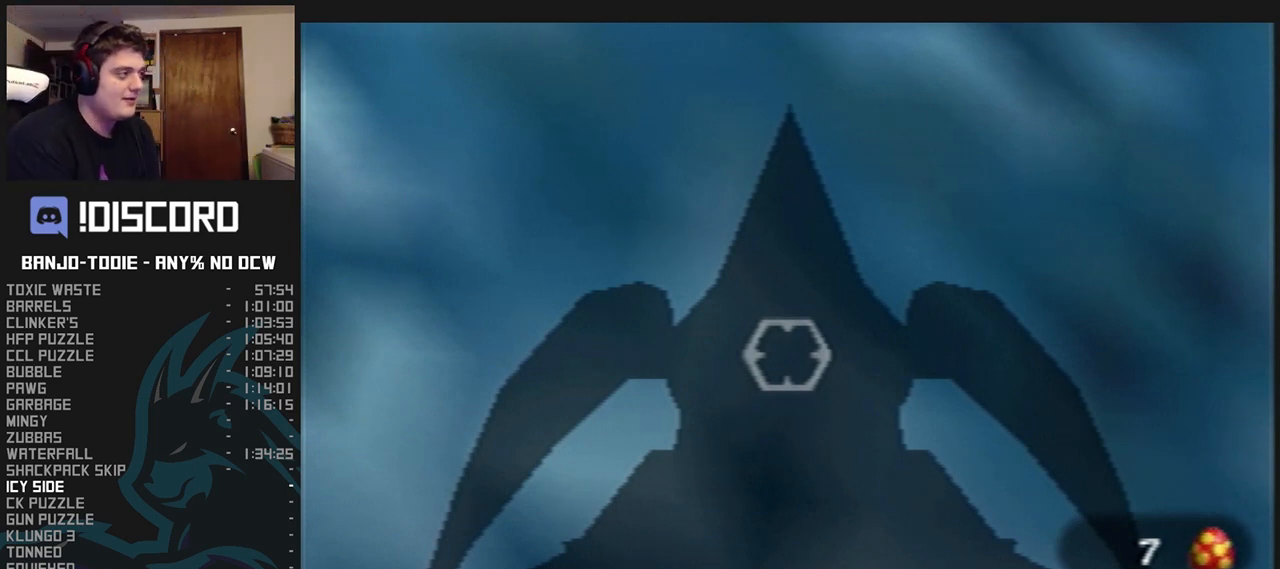
{"buttons": ["L1"], "left_stick": "center", "events": []}
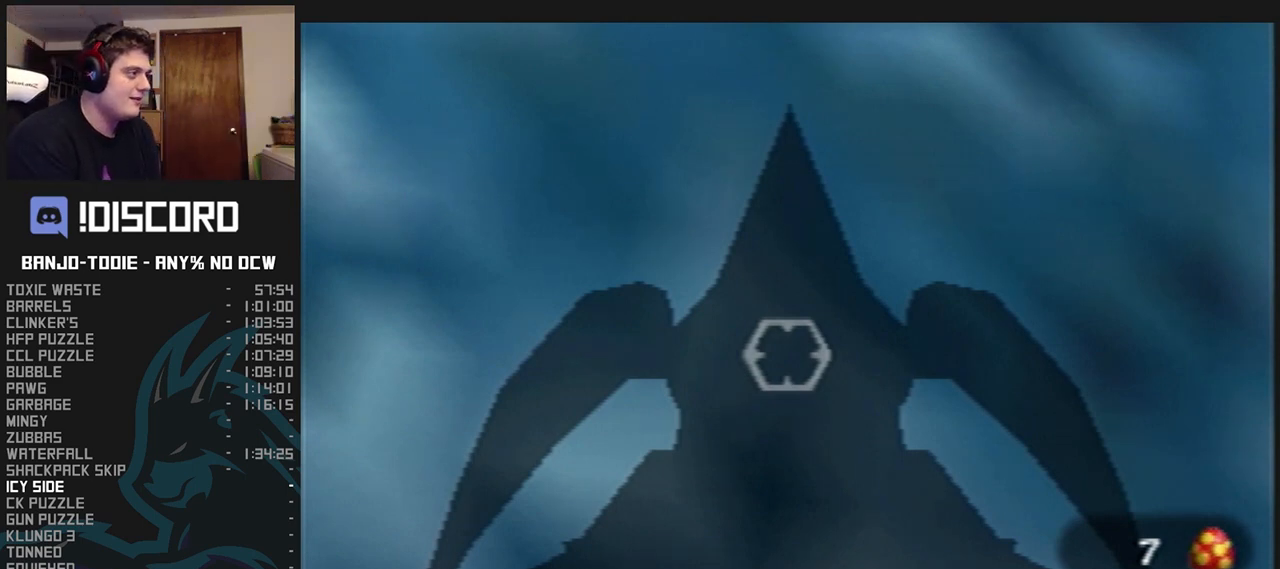
{"buttons": ["L1"], "left_stick": "center", "events": []}
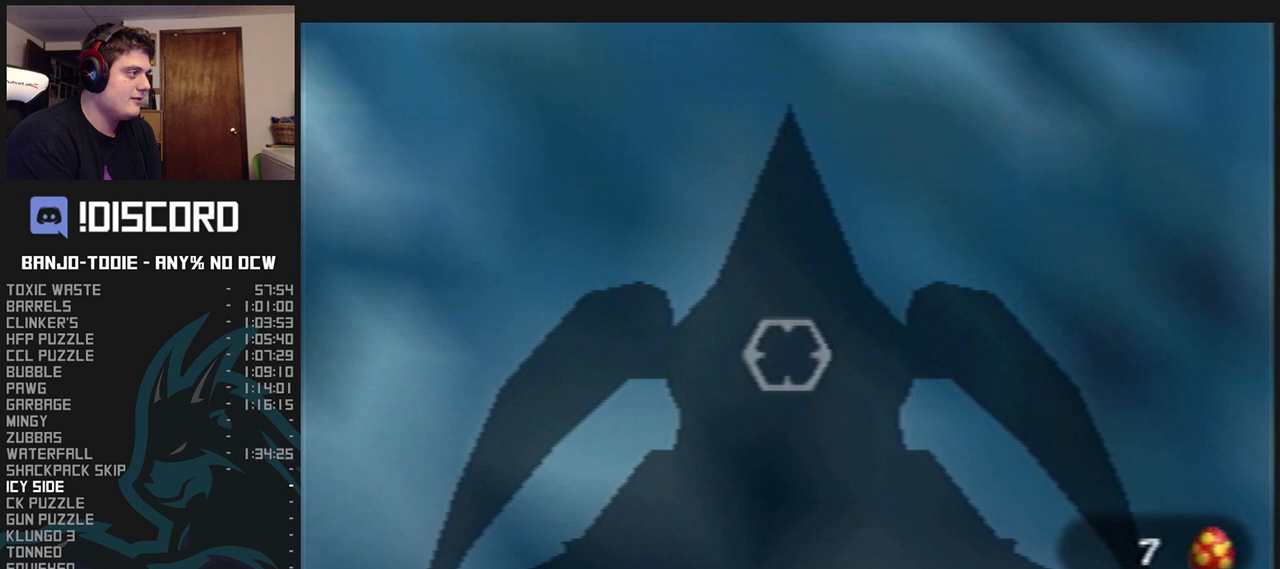
{"buttons": ["L1"], "left_stick": "center", "events": []}
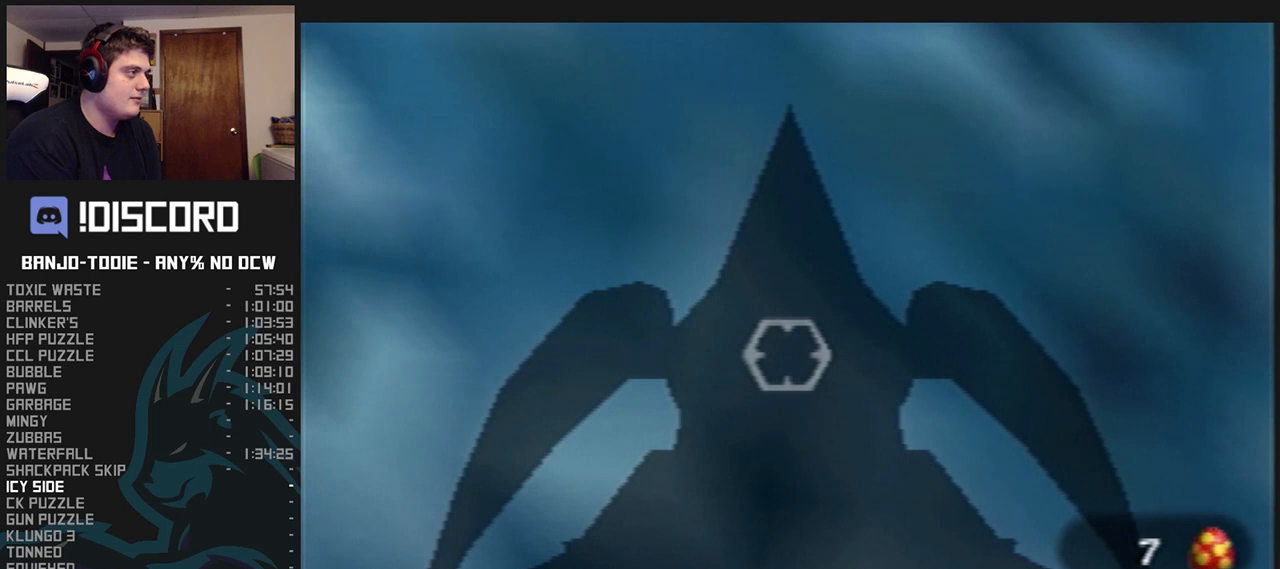
{"buttons": ["L1", "START"], "left_stick": "center", "events": [[400, "R1", "down"], [433, "R1", "up"], [500, "START", "down"]]}
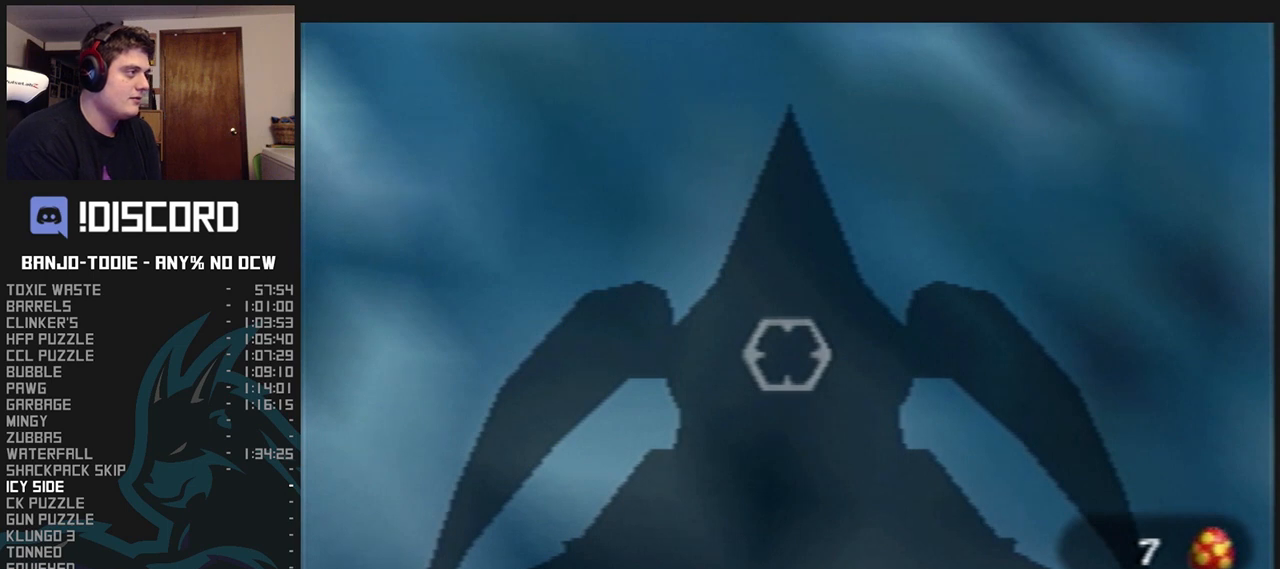
{"buttons": ["L1"], "left_stick": "center", "events": [[133, "START", "up"]]}
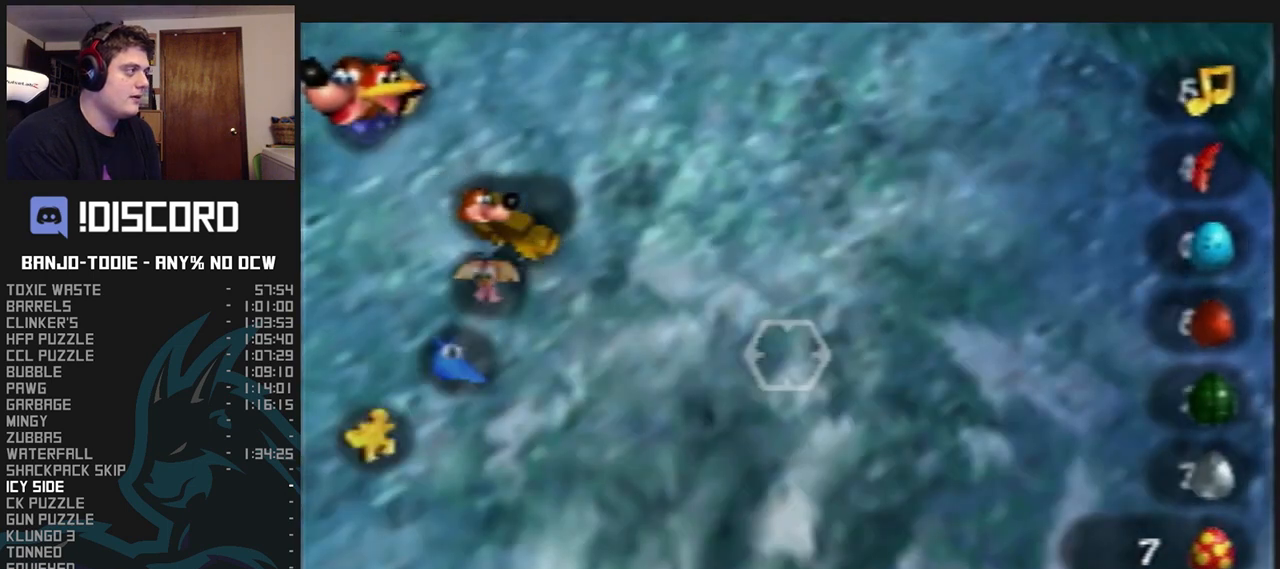
{"buttons": ["L1"], "left_stick": "center", "events": []}
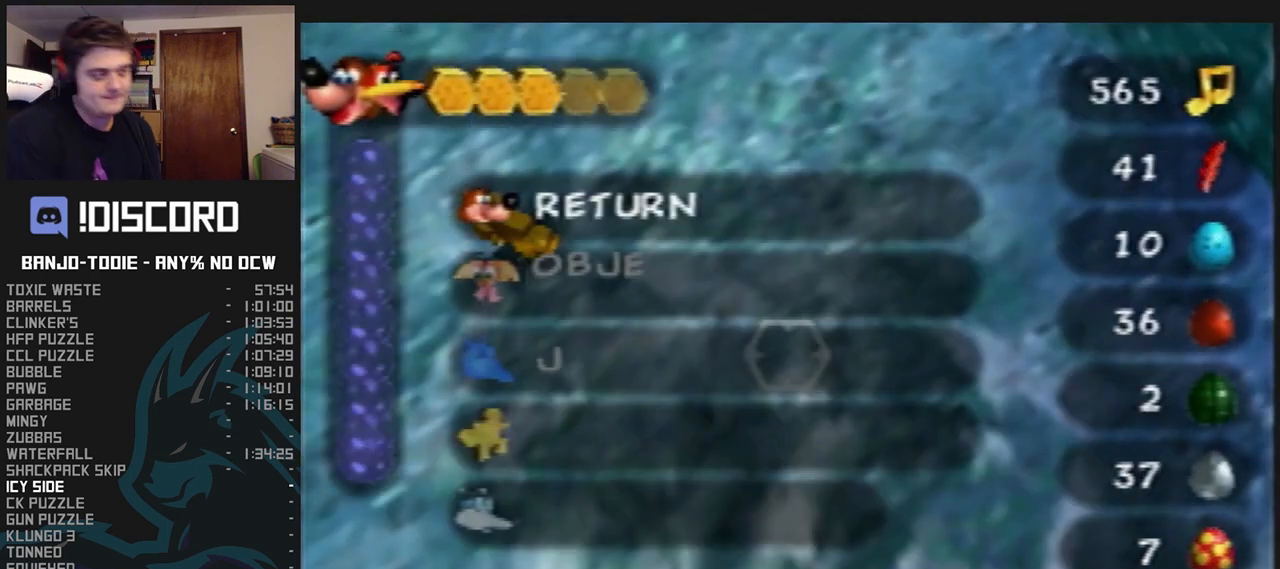
{"buttons": ["L1"], "left_stick": "center", "events": []}
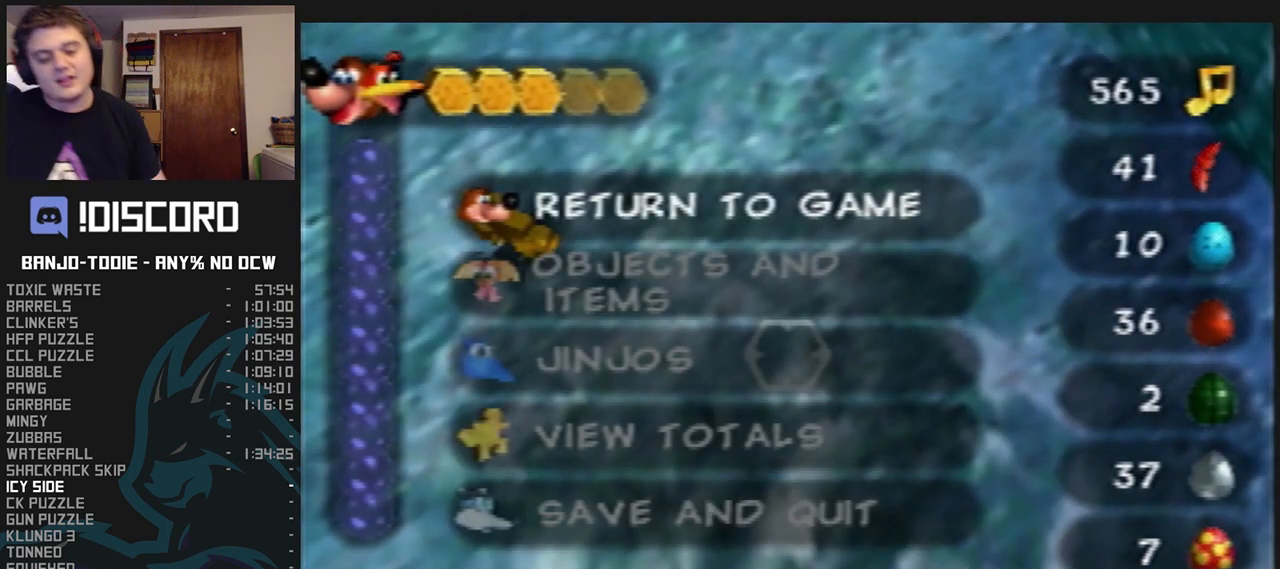
{"buttons": ["L1"], "left_stick": "center", "events": []}
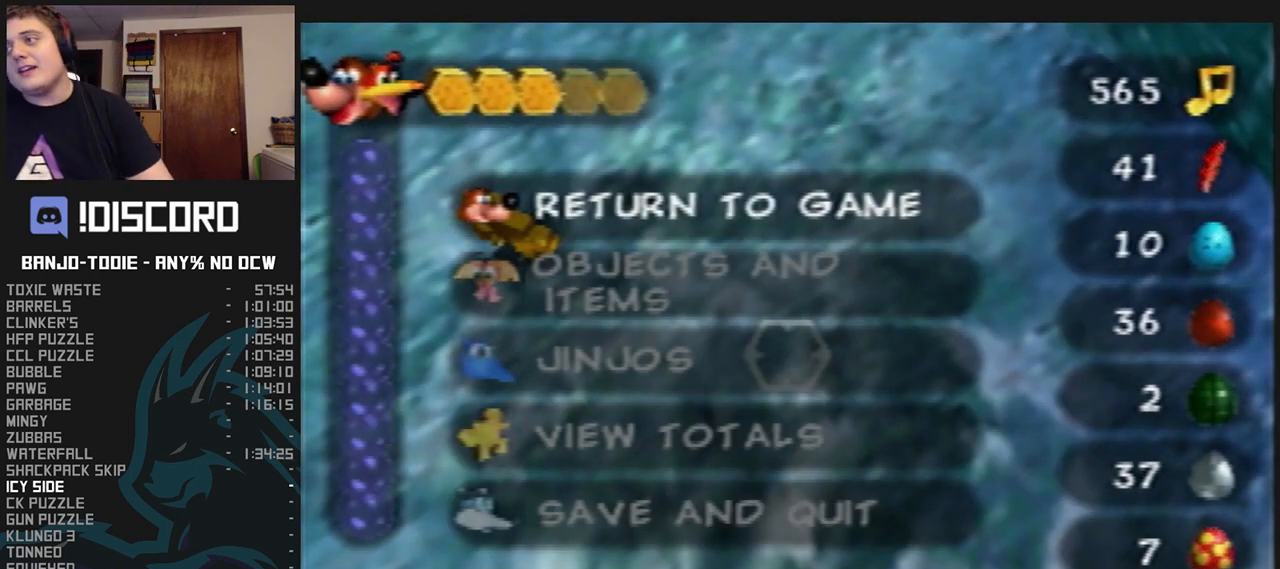
{"buttons": ["L1"], "left_stick": "center", "events": []}
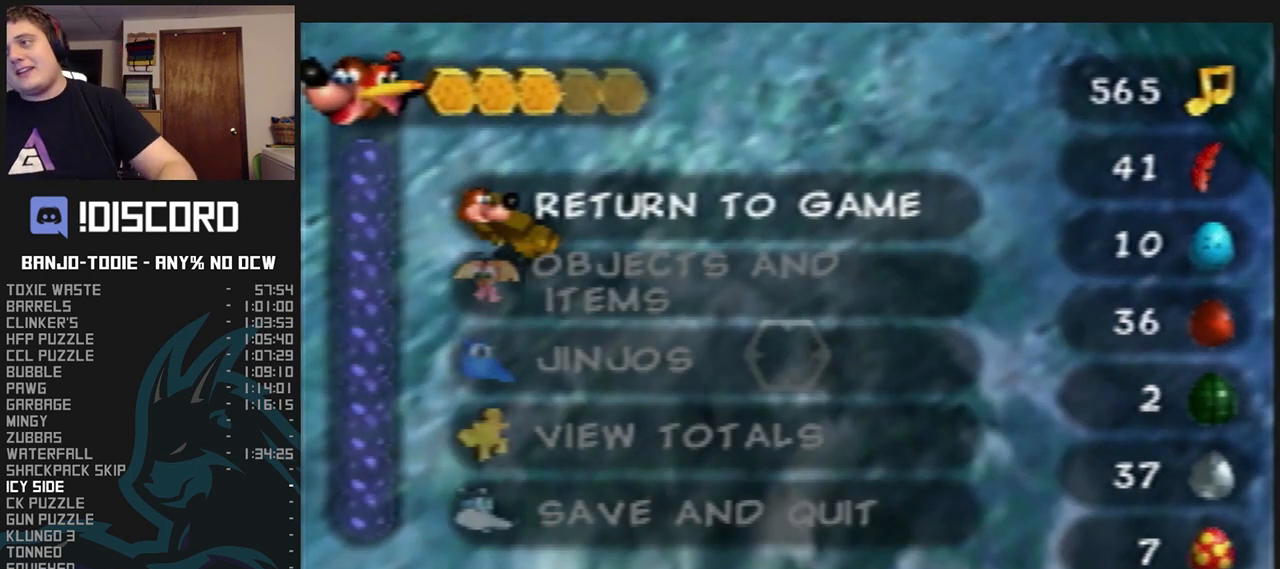
{"buttons": ["L1"], "left_stick": "center", "events": [[200, "R1", "down"], [233, "R1", "up"]]}
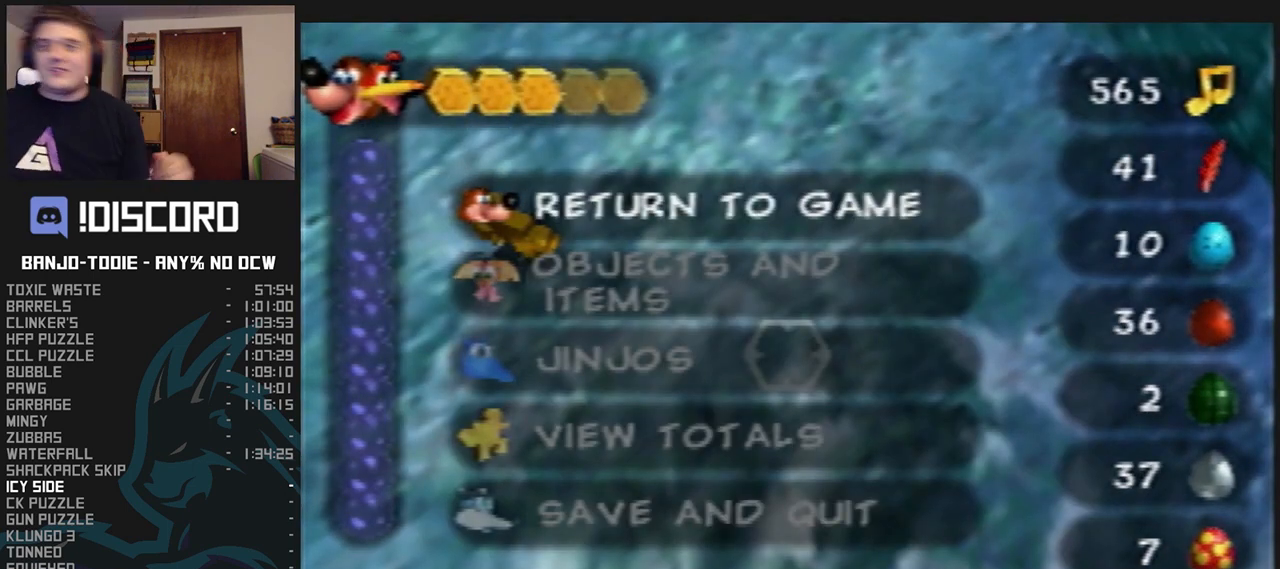
{"buttons": ["L1"], "left_stick": "center", "events": []}
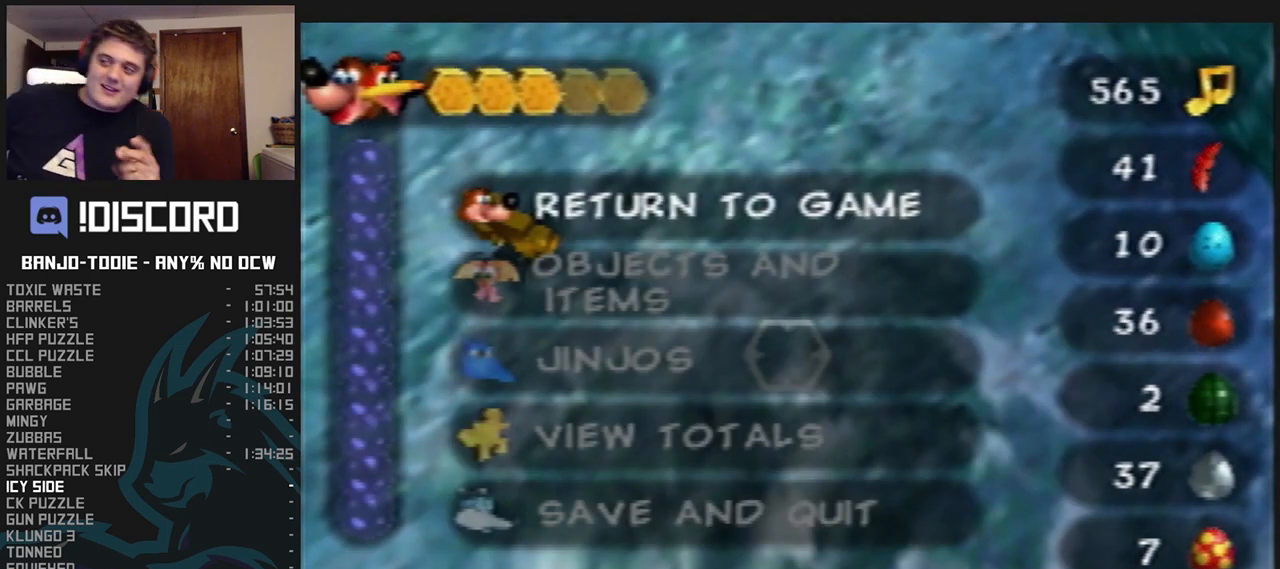
{"buttons": ["L1"], "left_stick": "center", "events": []}
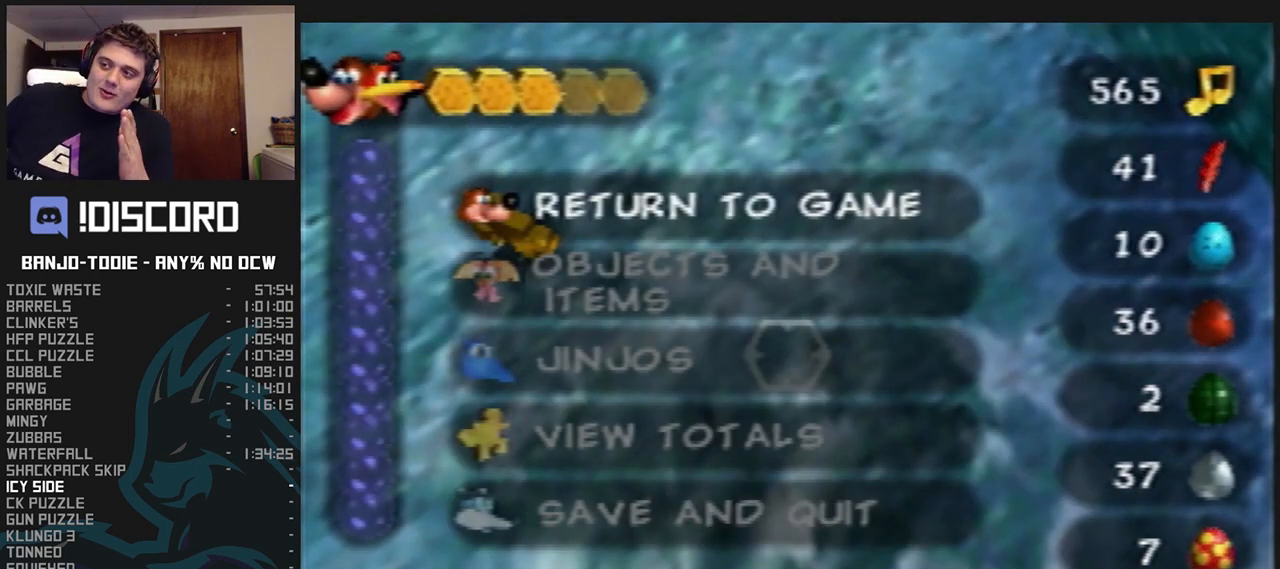
{"buttons": ["L1"], "left_stick": "center", "events": []}
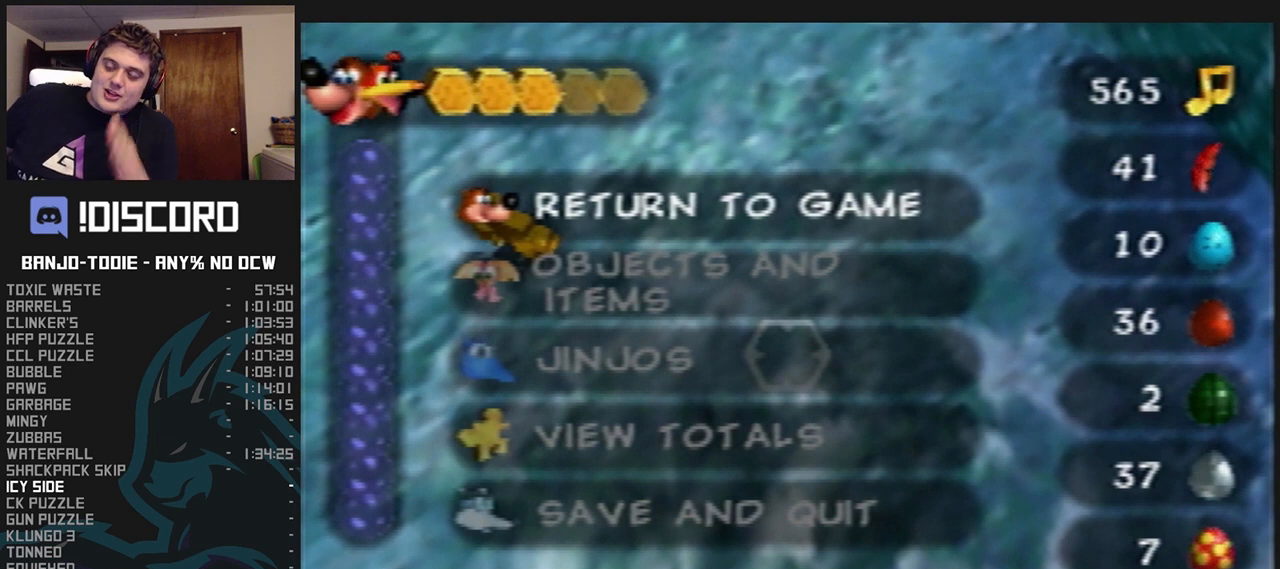
{"buttons": ["L1"], "left_stick": "center", "events": []}
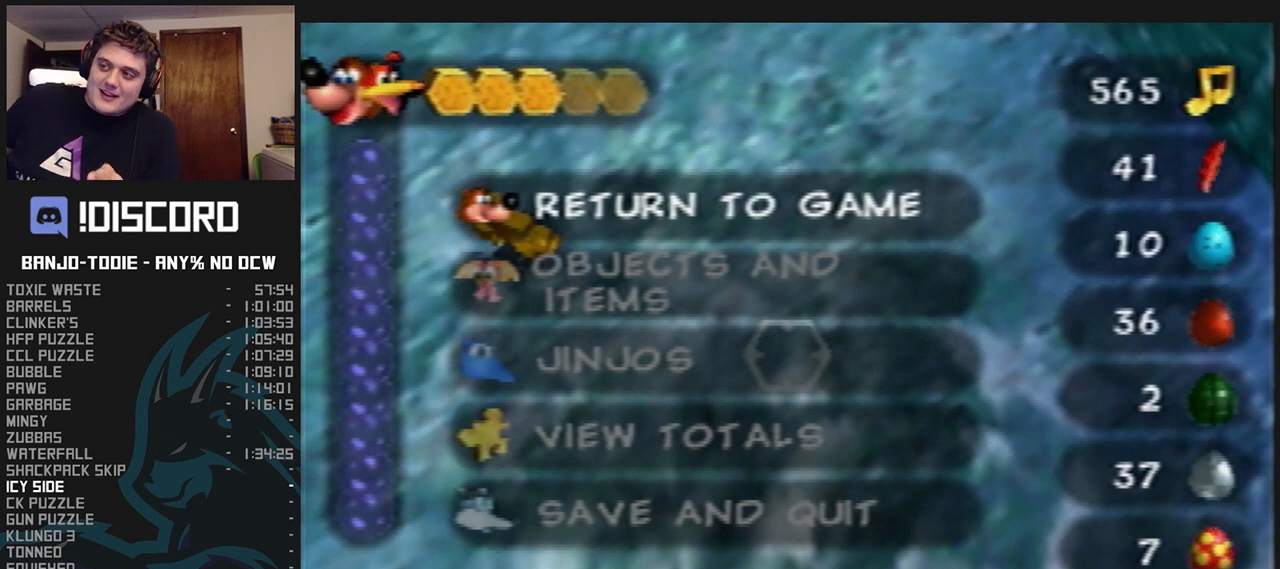
{"buttons": ["L1"], "left_stick": "center", "events": []}
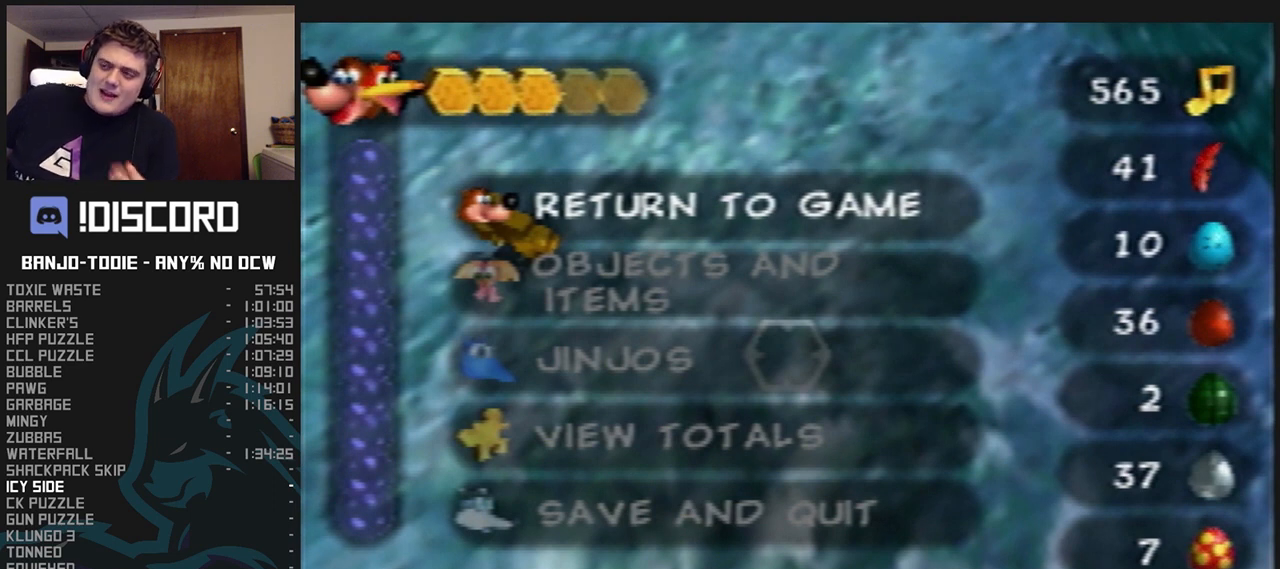
{"buttons": ["L1"], "left_stick": "center", "events": []}
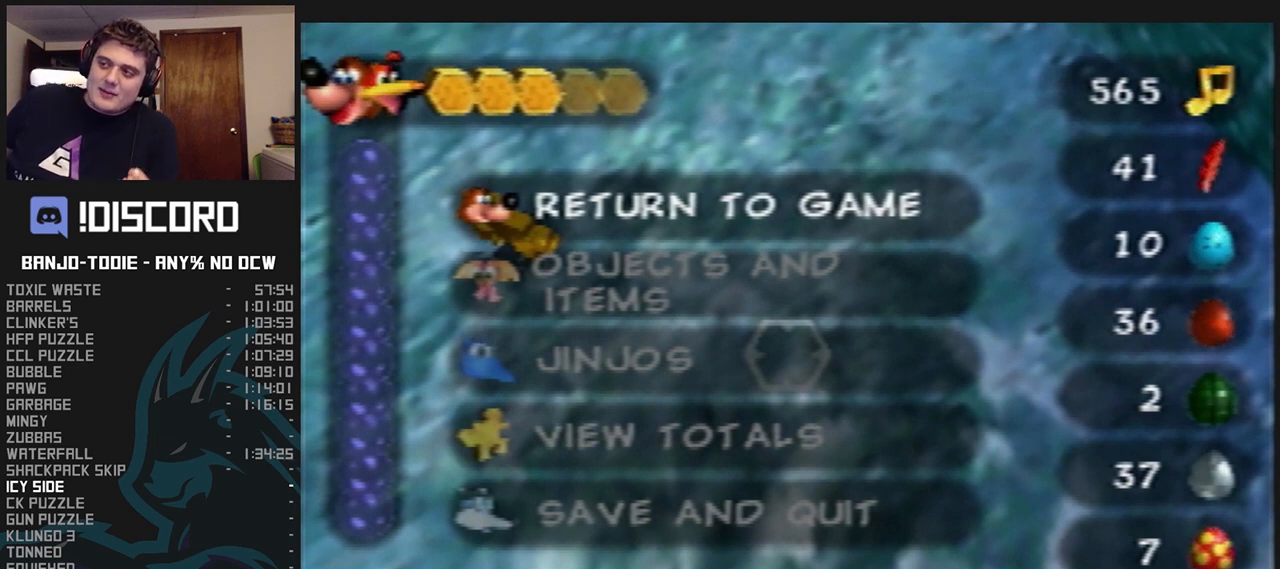
{"buttons": ["L1"], "left_stick": "center", "events": []}
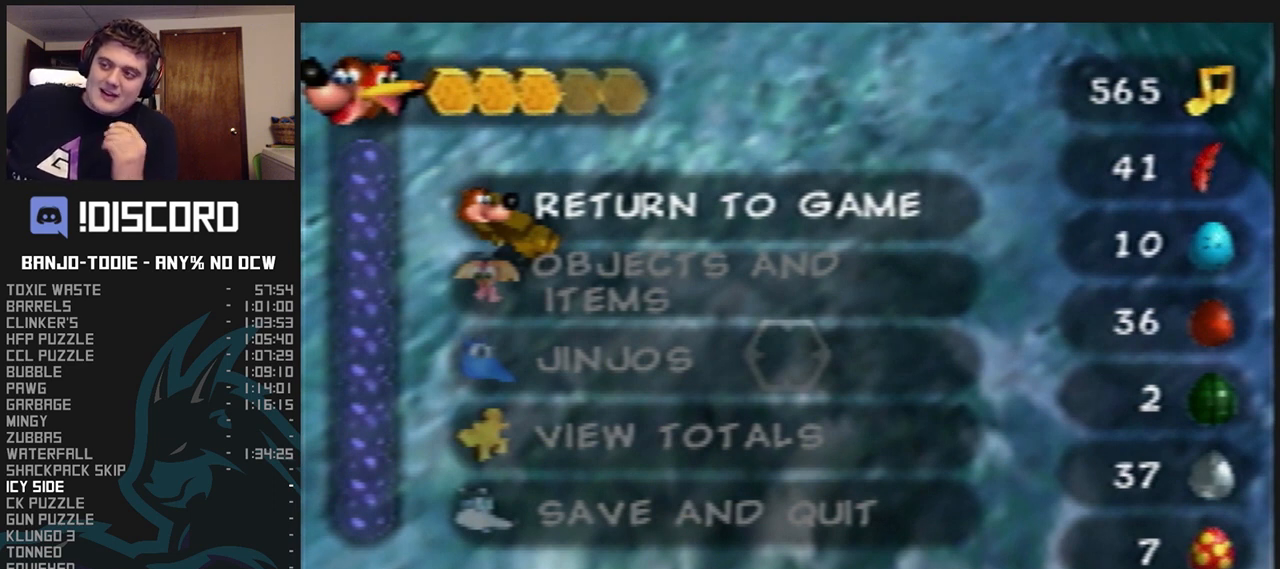
{"buttons": ["L1"], "left_stick": "center", "events": []}
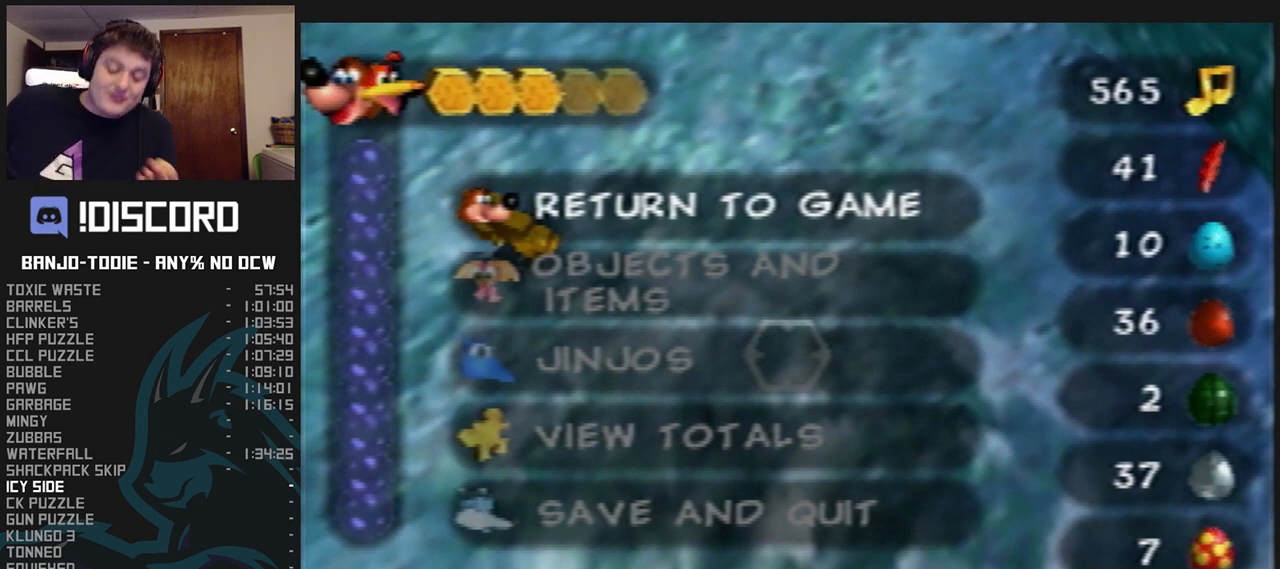
{"buttons": ["L1"], "left_stick": "center", "events": [[33, "R1", "down"], [67, "R1", "up"]]}
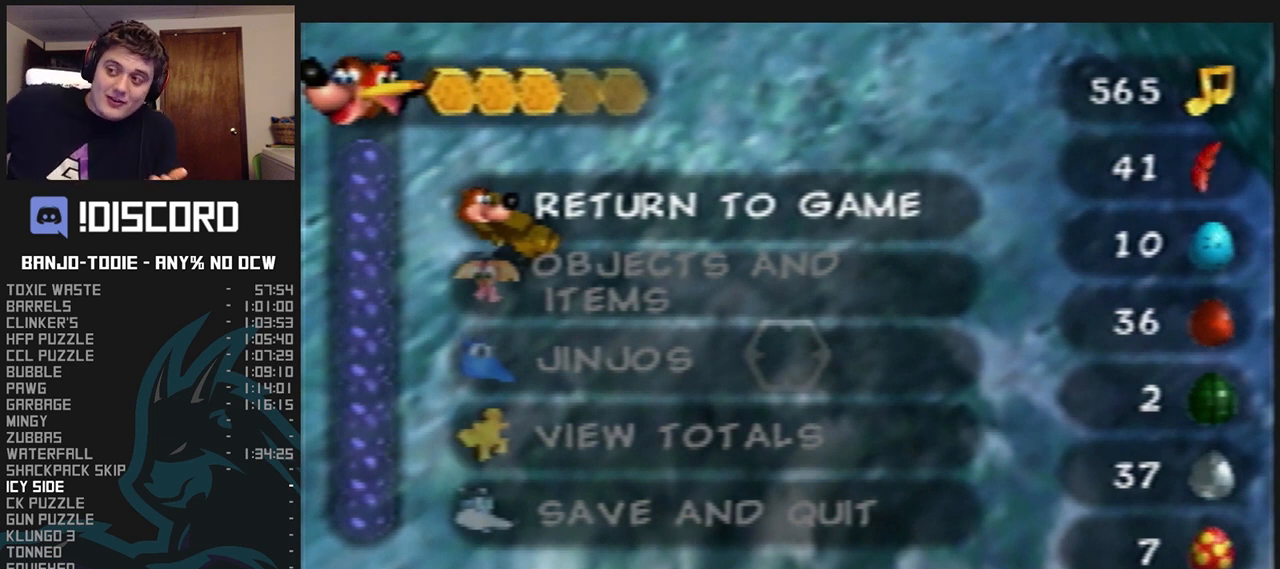
{"buttons": ["L1"], "left_stick": "center", "events": []}
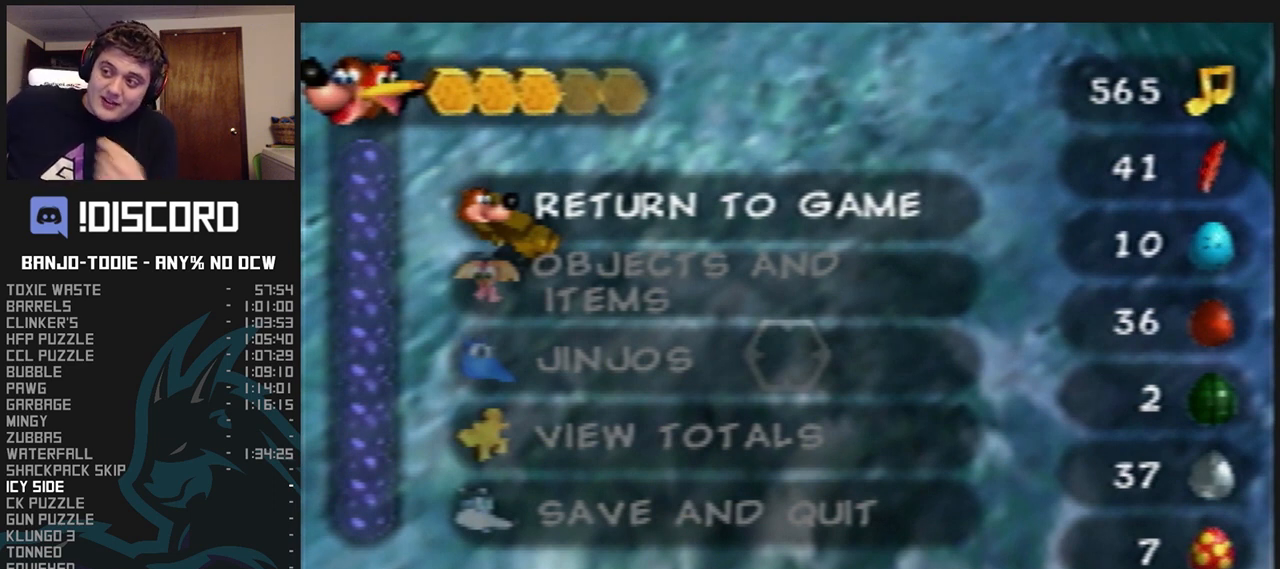
{"buttons": ["L1"], "left_stick": "center", "events": []}
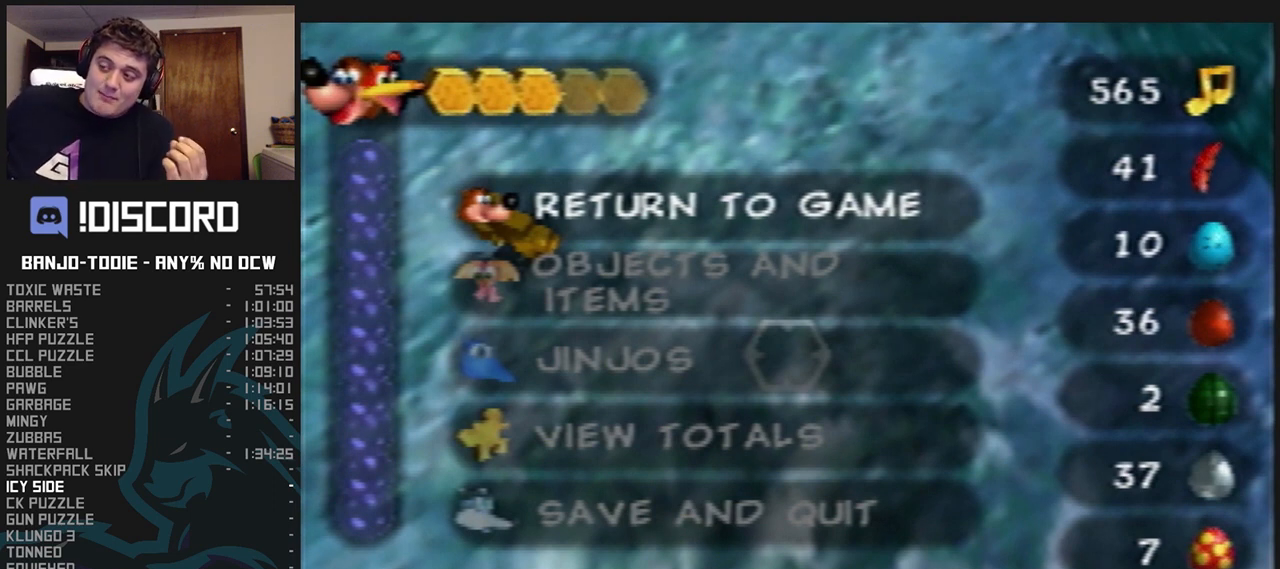
{"buttons": ["L1"], "left_stick": "center", "events": []}
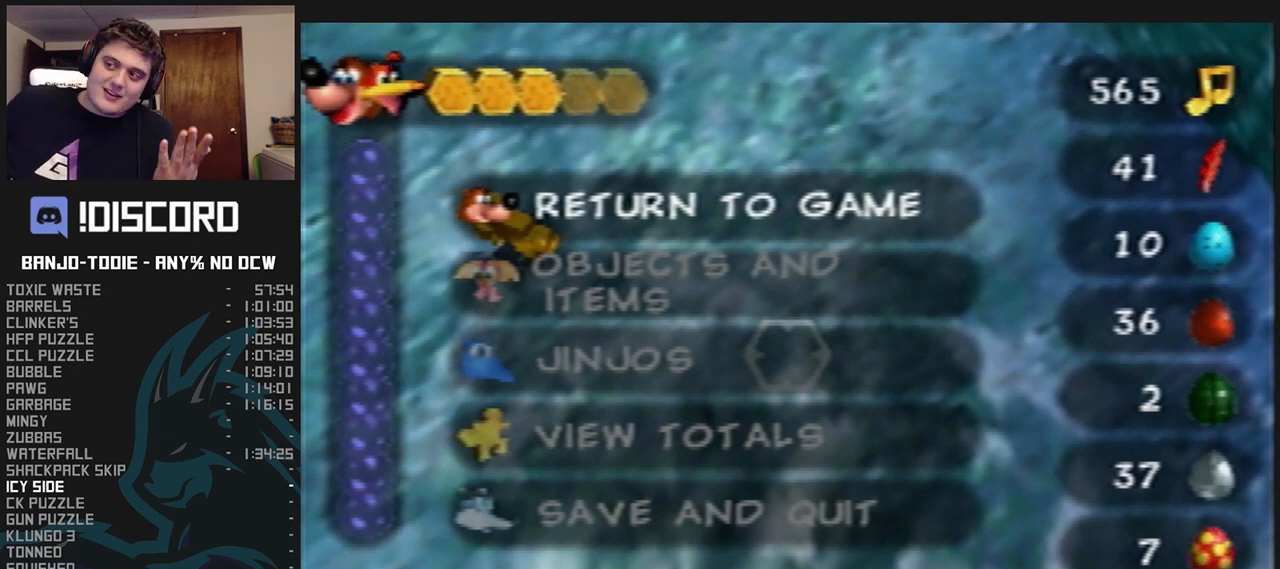
{"buttons": ["L1"], "left_stick": "center", "events": []}
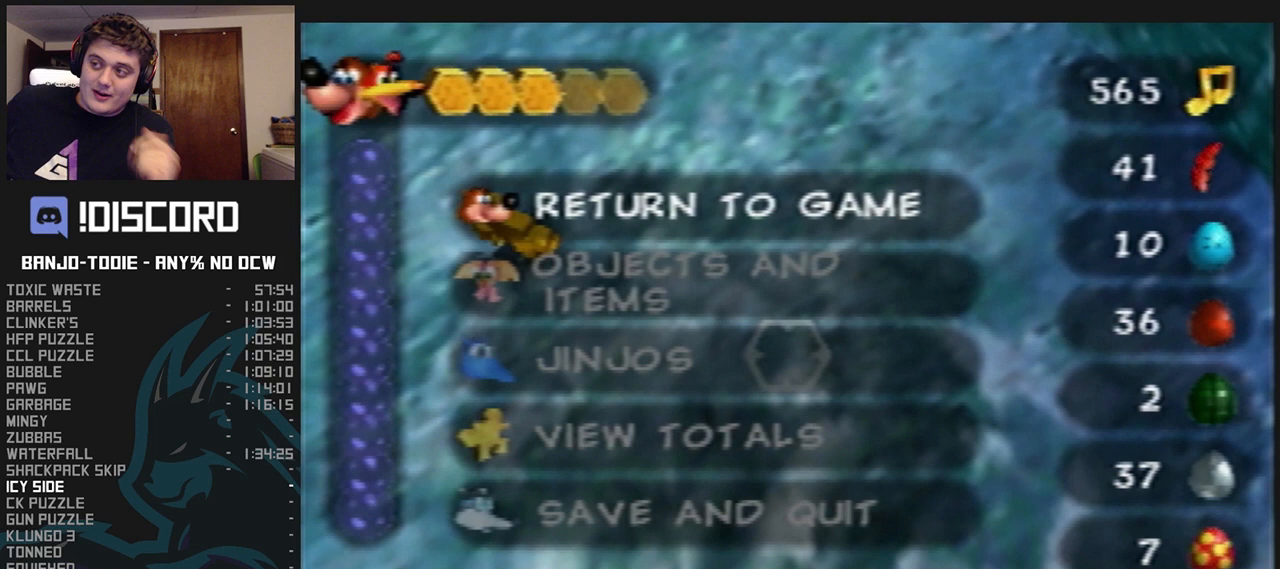
{"buttons": ["L1"], "left_stick": "center", "events": []}
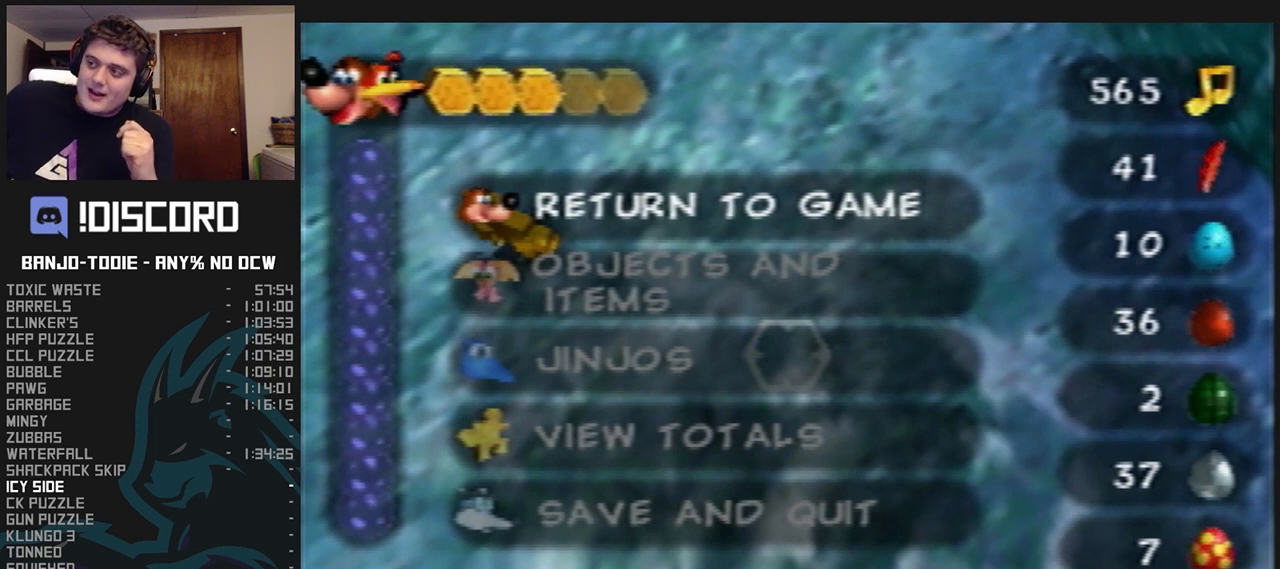
{"buttons": ["L1"], "left_stick": "center", "events": []}
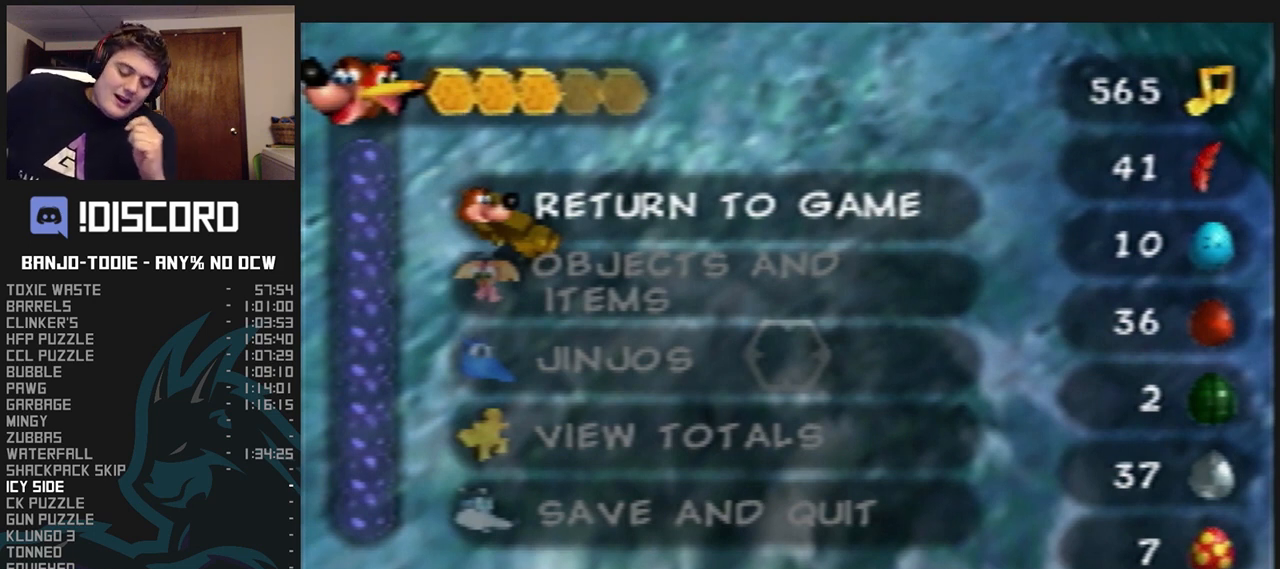
{"buttons": ["L1"], "left_stick": "center", "events": []}
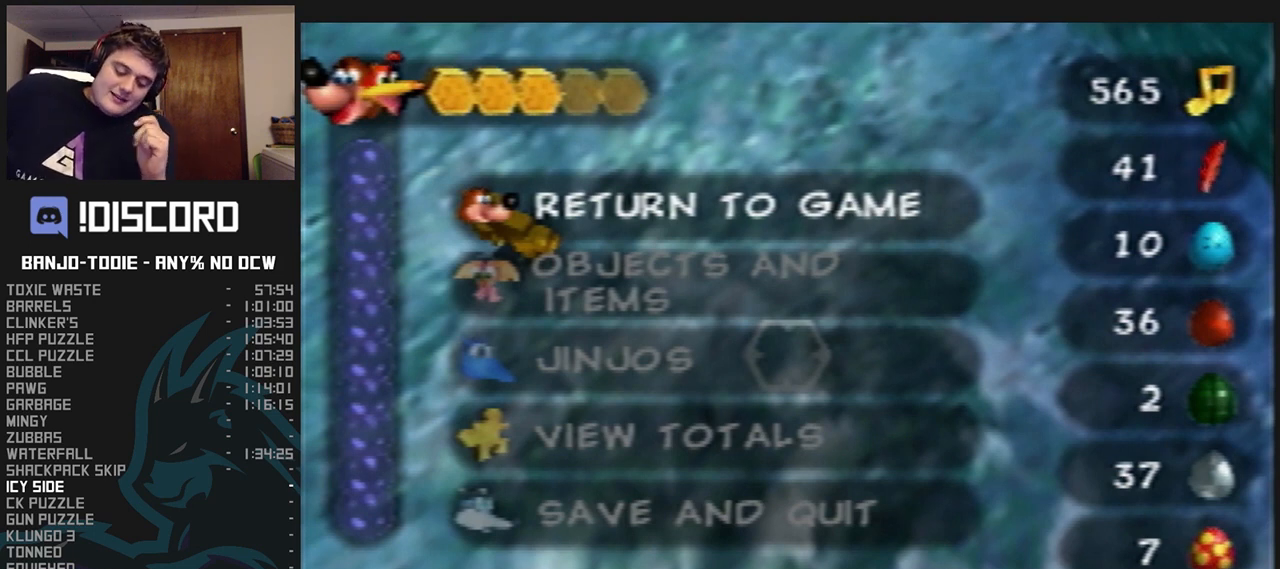
{"buttons": ["L1"], "left_stick": "center", "events": []}
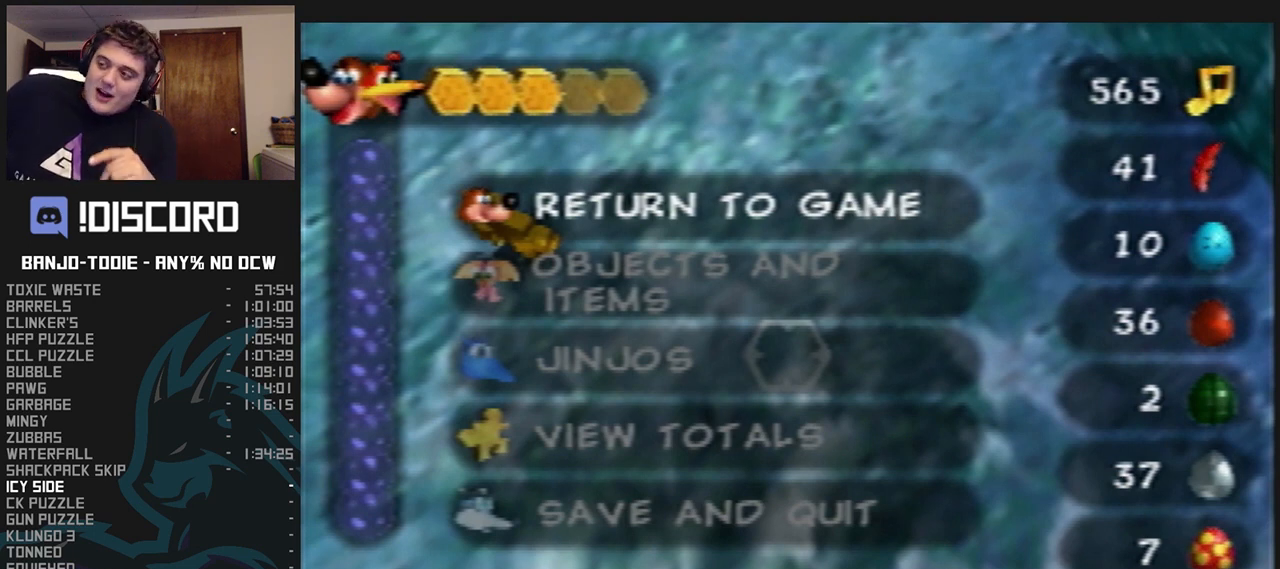
{"buttons": ["L1"], "left_stick": "center", "events": []}
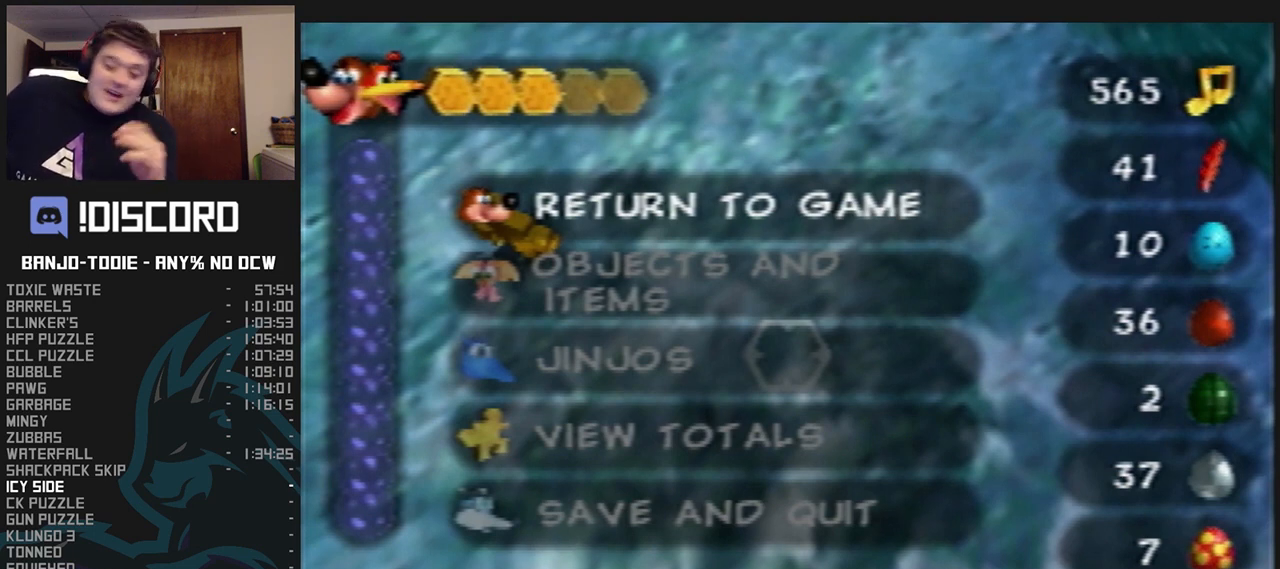
{"buttons": ["L1"], "left_stick": "center", "events": []}
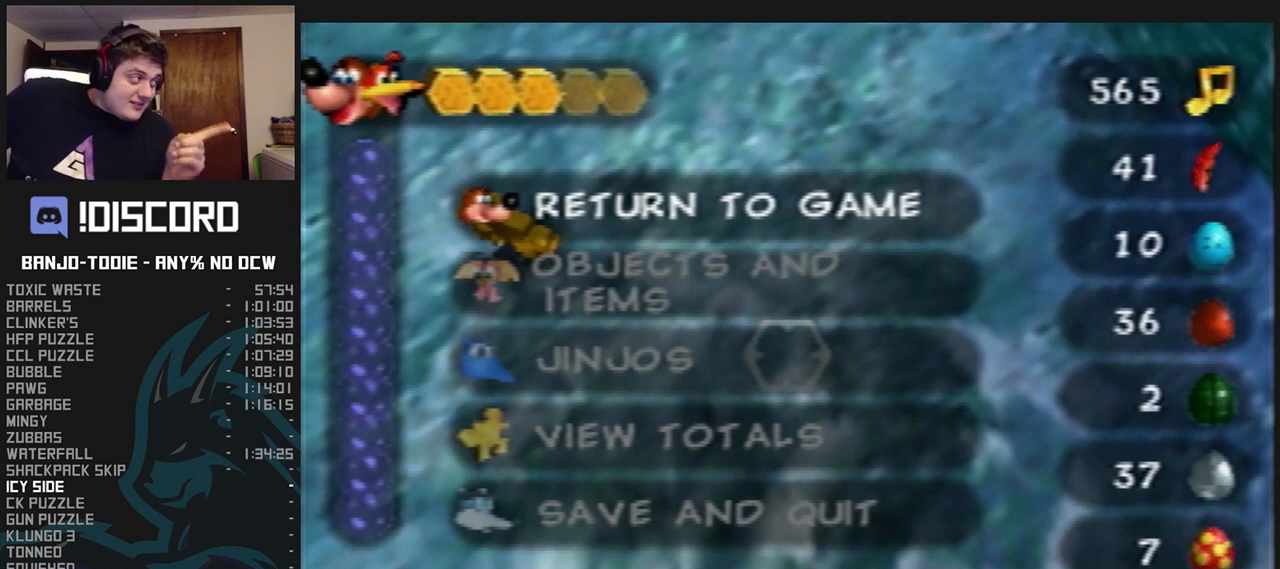
{"buttons": ["L1"], "left_stick": "center", "events": []}